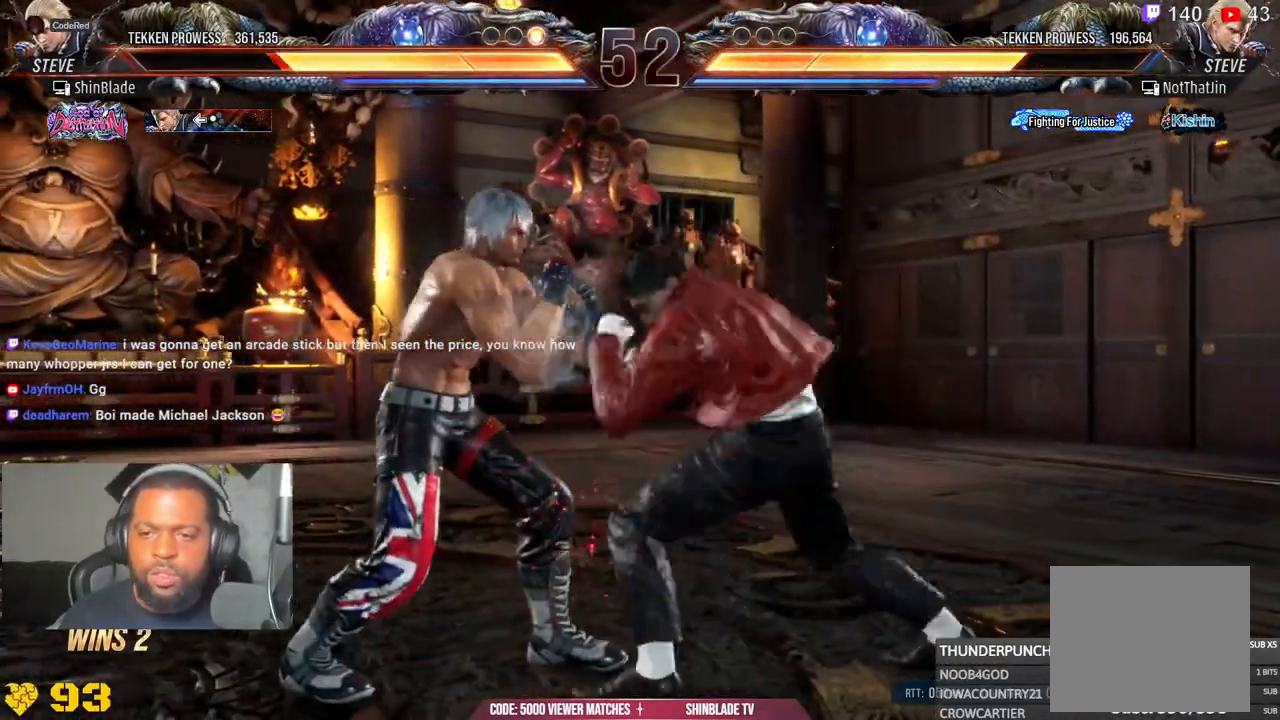
Gameplay with a controller (PlayStation layout); each line is a JSON object with the inputs held at the frame after it (dt_ms = milliseconds from this image to that frame). "events" lists button and stick changes between this image and that frame as [ms after this image, input, new state], when the widget could be followed in between. Not read: L1.
{"dt_ms": 500, "buttons": ["DPAD_LEFT"], "left_stick": "center", "right_stick": "center", "events": []}
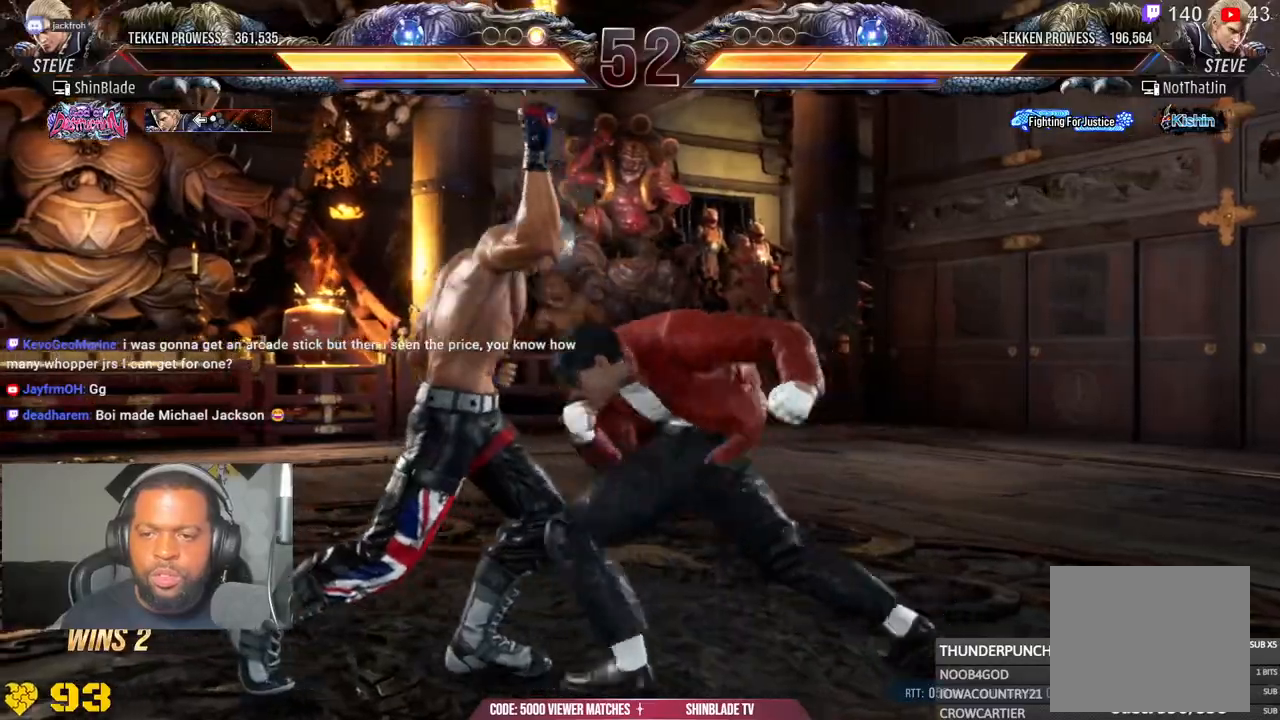
{"dt_ms": 1000, "buttons": ["CROSS", "DPAD_UP"], "left_stick": "center", "right_stick": "center"}
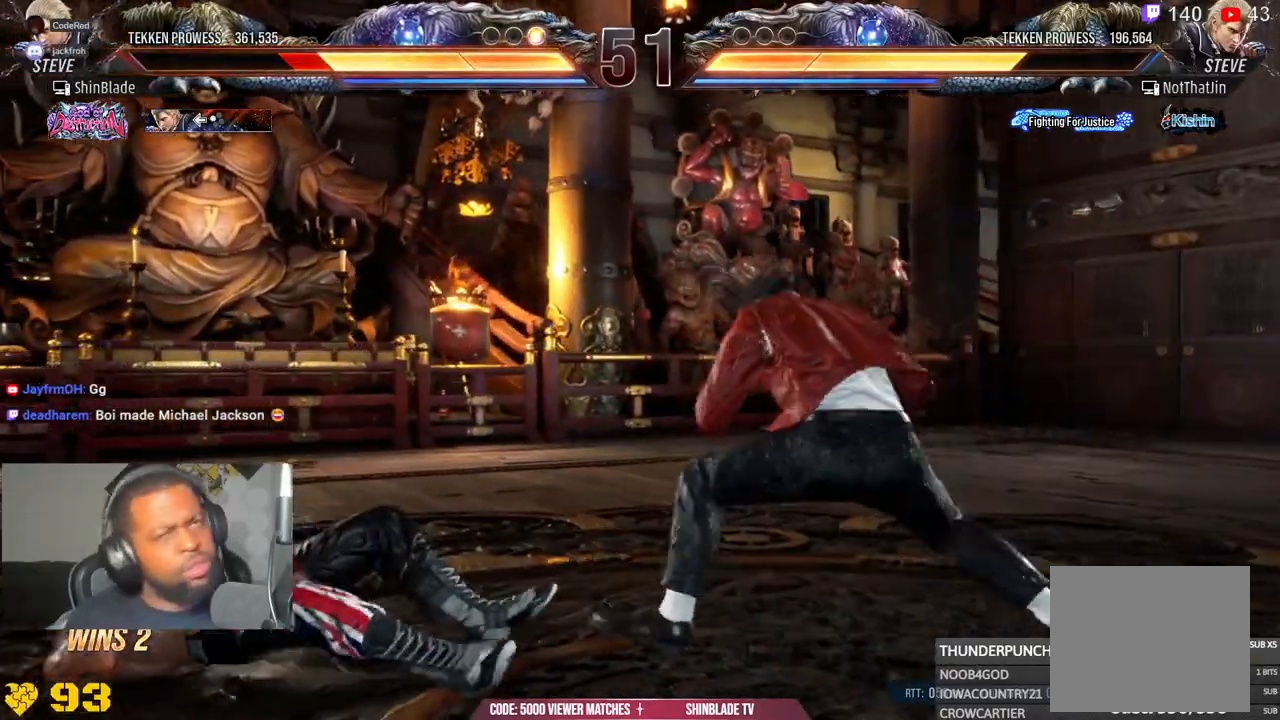
{"dt_ms": 500, "buttons": ["DPAD_LEFT"], "left_stick": "center", "right_stick": "center", "events": [[17, "DPAD_RIGHT", "down"], [33, "DPAD_RIGHT", "up"], [117, "DPAD_LEFT", "down"], [200, "DPAD_UP", "up"], [250, "CROSS", "up"], [417, "DPAD_LEFT", "up"], [450, "DPAD_LEFT", "down"]]}
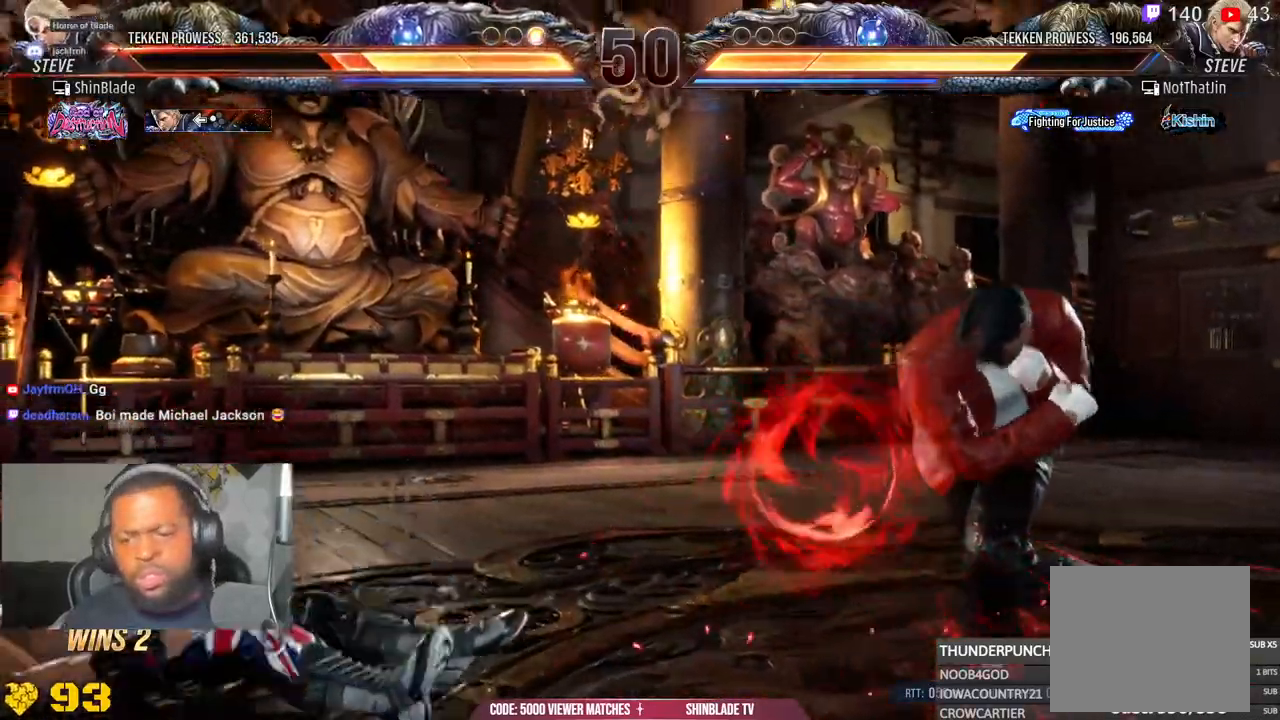
{"dt_ms": 500, "buttons": [], "left_stick": "center", "right_stick": "center", "events": [[167, "DPAD_LEFT", "up"], [183, "DPAD_UP", "down"], [217, "DPAD_UP", "up"], [400, "DPAD_RIGHT", "down"], [467, "DPAD_RIGHT", "up"]]}
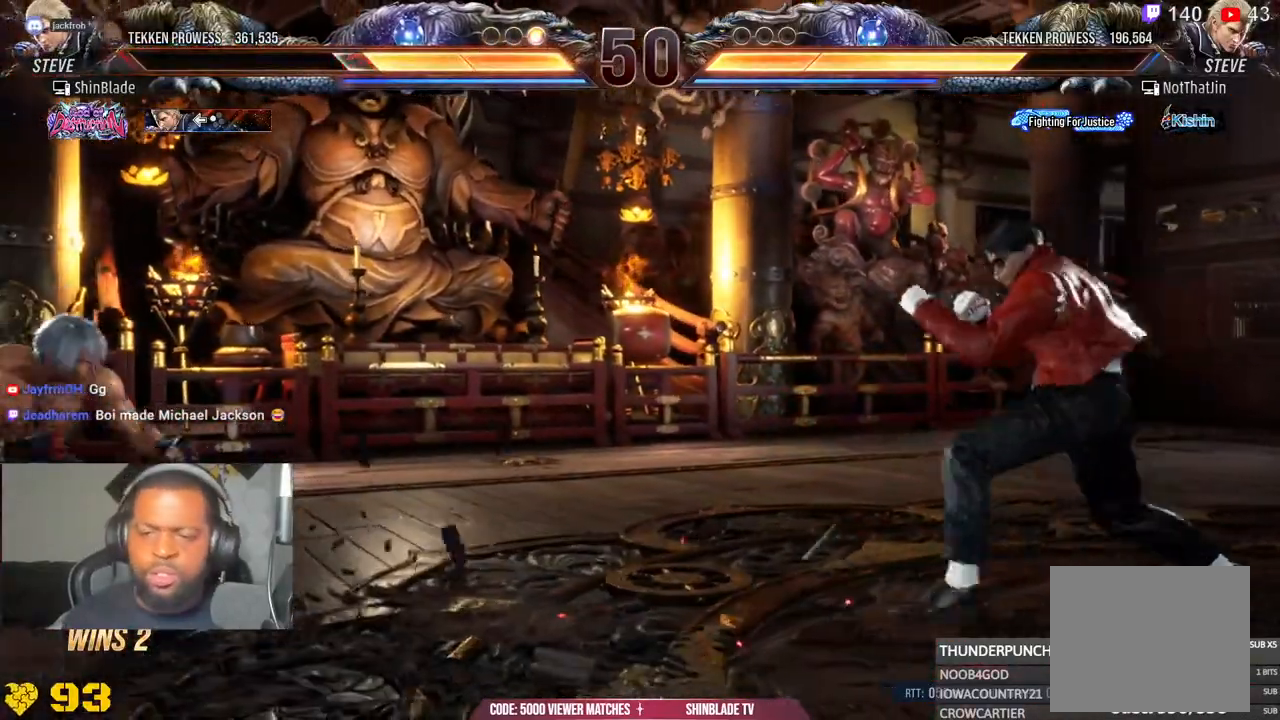
{"dt_ms": 500, "buttons": ["DPAD_LEFT"], "left_stick": "center", "right_stick": "center", "events": [[33, "DPAD_RIGHT", "down"], [67, "DPAD_RIGHT", "up"], [133, "DPAD_RIGHT", "down"], [267, "DPAD_RIGHT", "up"], [350, "DPAD_LEFT", "down"]]}